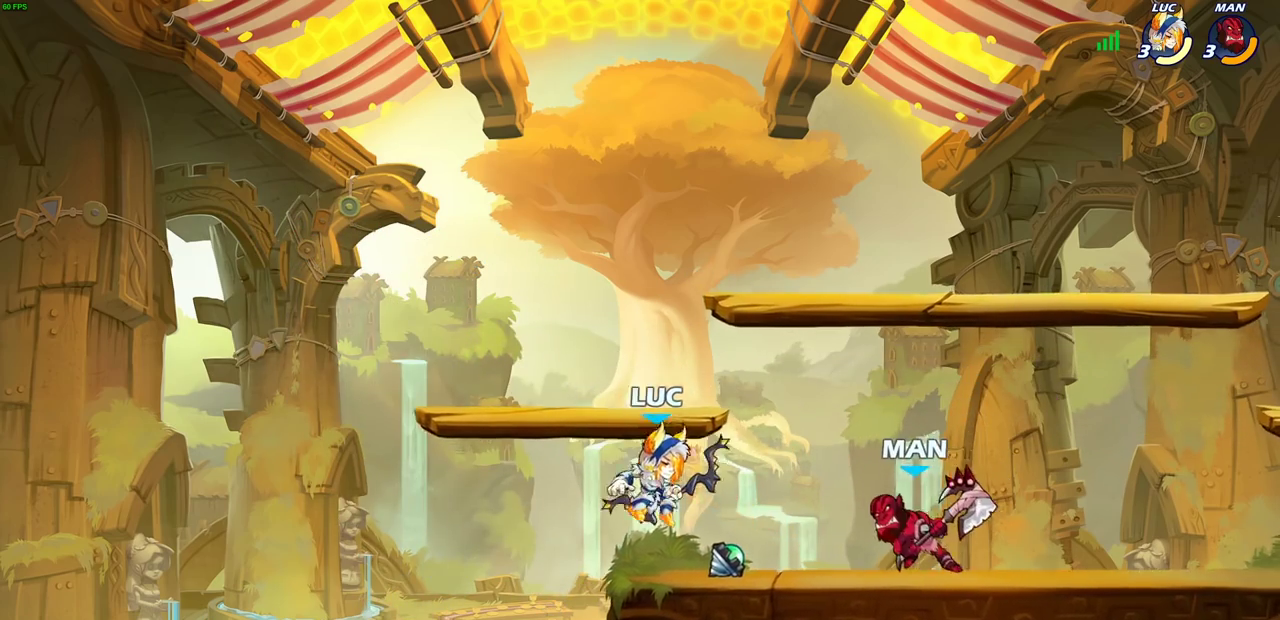
Gameplay with a controller (PlayStation layout); each line is a JSON object with the inputs held at the frame after it (dt_ms = milliseconds from this image to that frame). "events" lists button and stick changes between this image and that frame as [ms after this image, input, new state], when the widget could be followed in between.
{"dt_ms": 700, "buttons": [], "left_stick": "center", "right_stick": "center", "events": [[133, "CIRCLE", "down"], [217, "CIRCLE", "up"], [267, "left_stick", "center"]]}
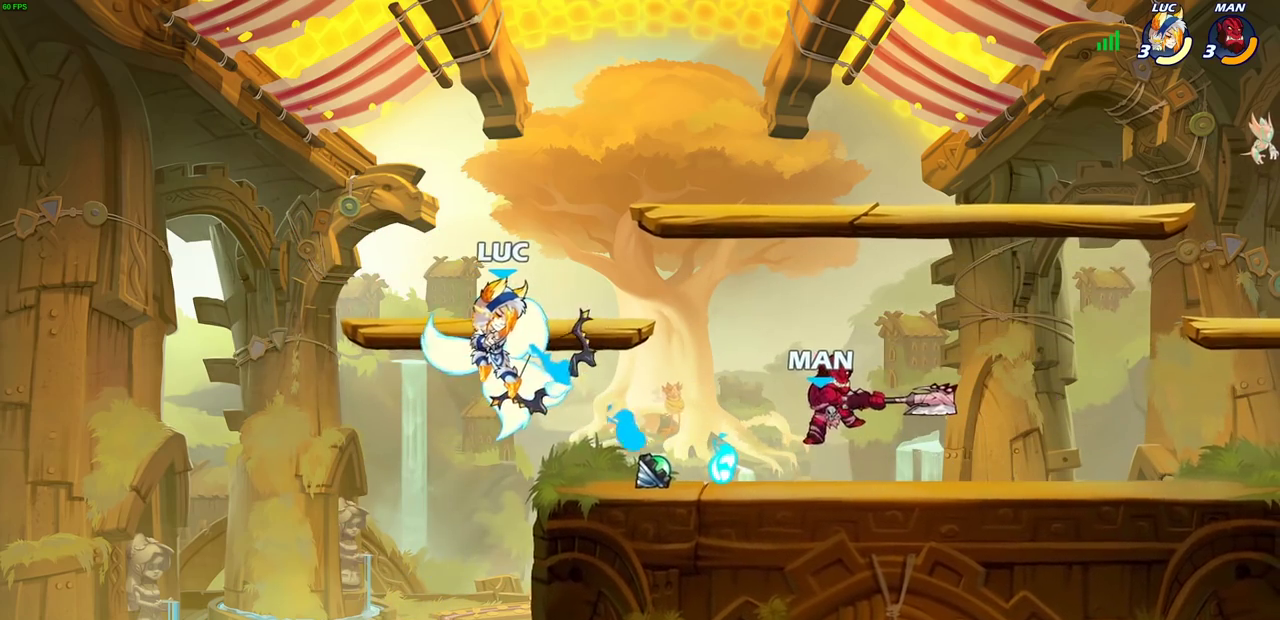
{"dt_ms": 600, "buttons": ["CROSS"], "left_stick": "right", "right_stick": "center", "events": [[467, "left_stick", "right"], [483, "CROSS", "down"]]}
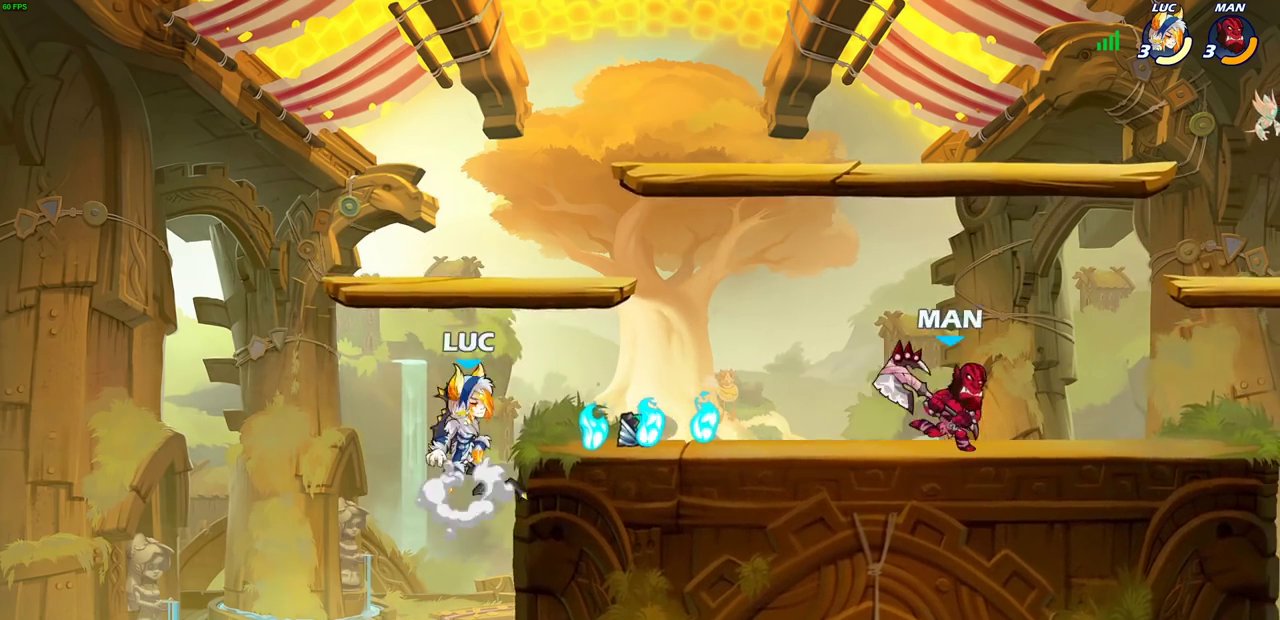
{"dt_ms": 300, "buttons": [], "left_stick": "right", "right_stick": "center", "events": [[33, "CROSS", "up"], [100, "CROSS", "down"], [233, "CROSS", "up"]]}
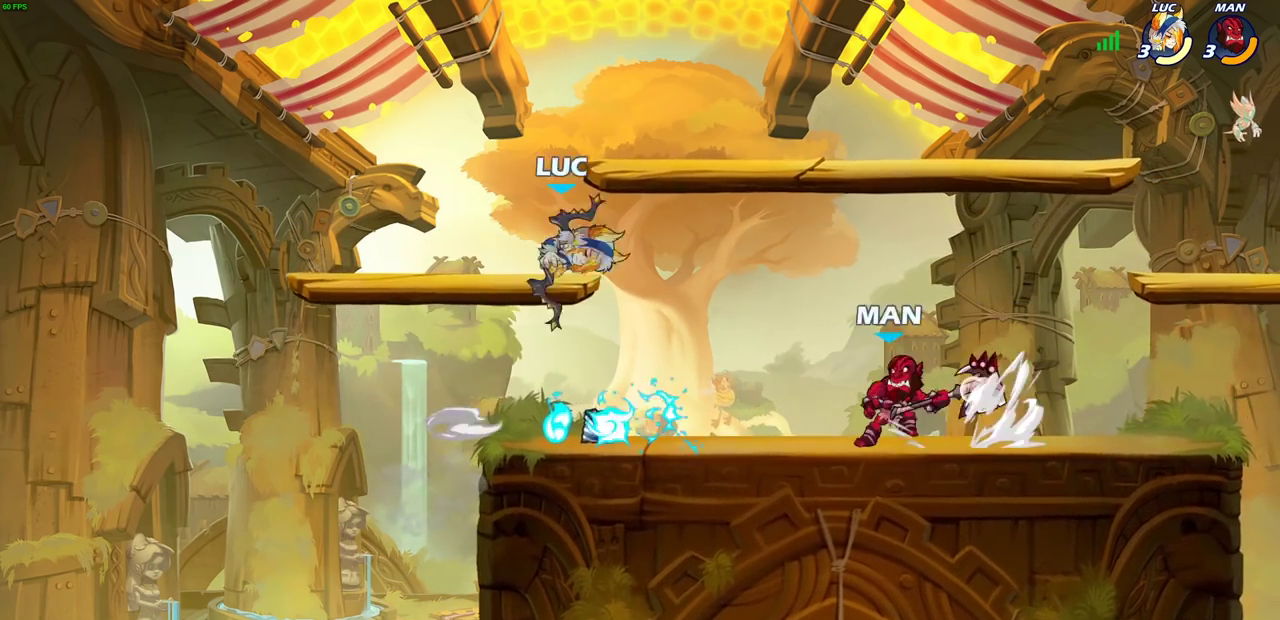
{"dt_ms": 400, "buttons": [], "left_stick": "center", "right_stick": "center", "events": [[83, "SQUARE", "down"], [100, "left_stick", "down"], [167, "SQUARE", "up"], [167, "left_stick", "center"]]}
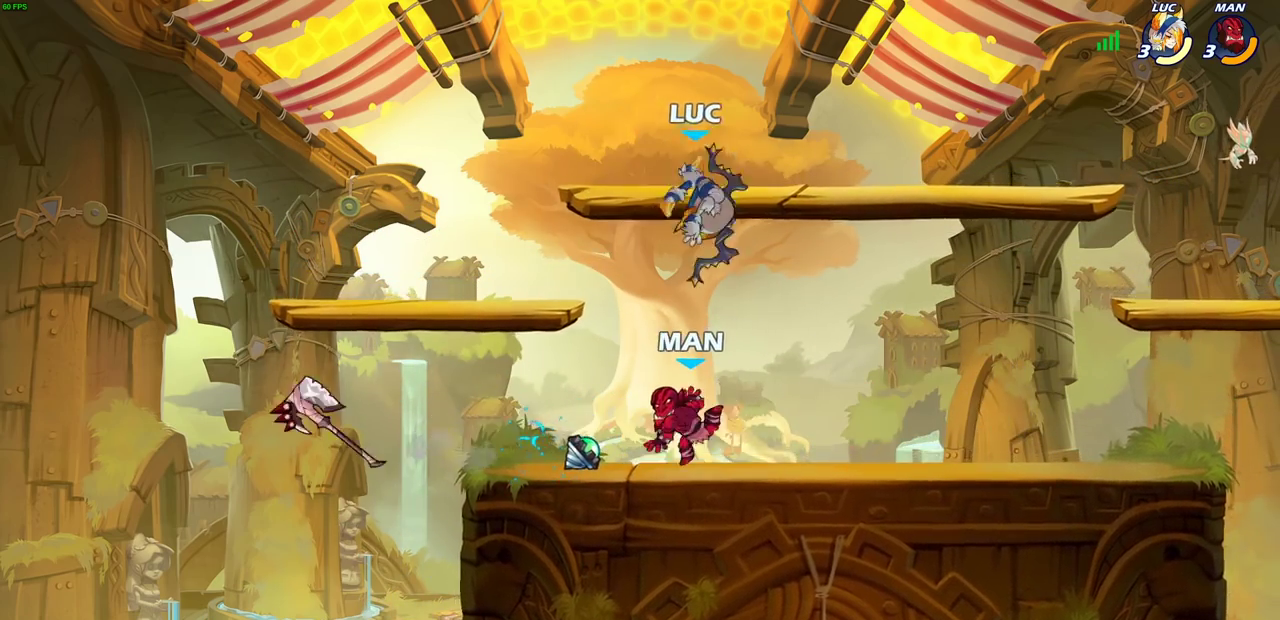
{"dt_ms": 600, "buttons": [], "left_stick": "right", "right_stick": "center", "events": [[250, "left_stick", "up-left"], [267, "CROSS", "down"], [350, "left_stick", "down-right"], [367, "R2", "down"], [400, "CROSS", "up"], [400, "left_stick", "up"], [467, "left_stick", "down-left"], [550, "left_stick", "right"], [567, "R2", "up"]]}
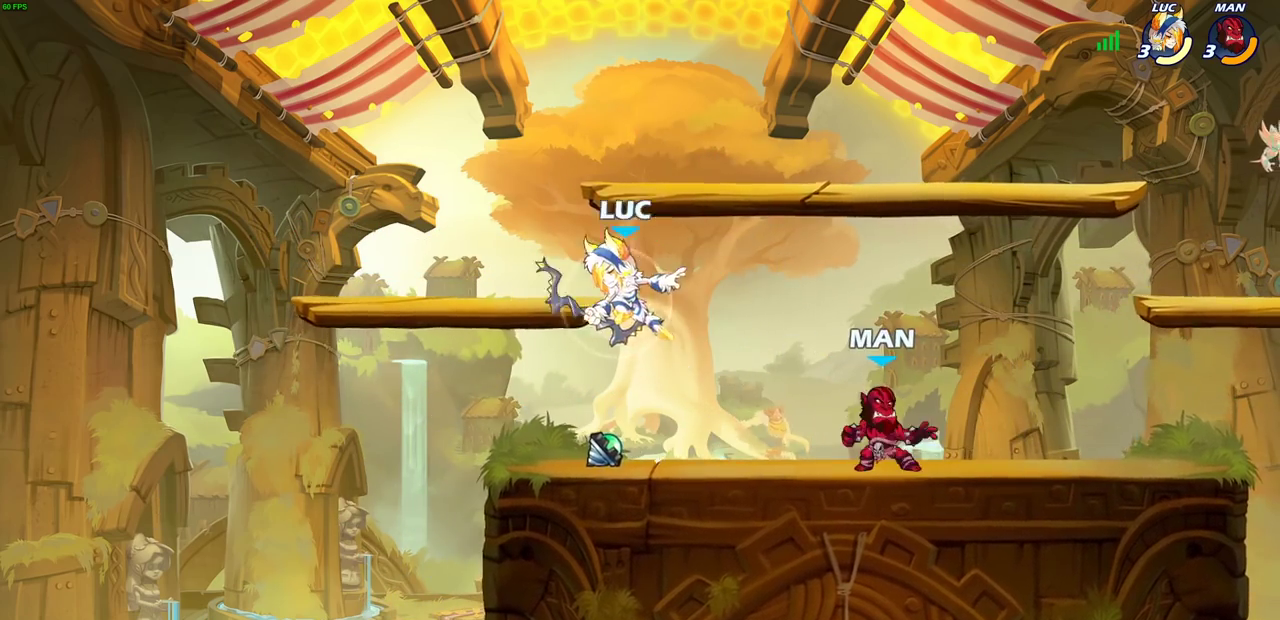
{"dt_ms": 500, "buttons": [], "left_stick": "right", "right_stick": "center", "events": [[67, "left_stick", "up-left"], [100, "SQUARE", "down"], [133, "left_stick", "right"], [200, "SQUARE", "up"]]}
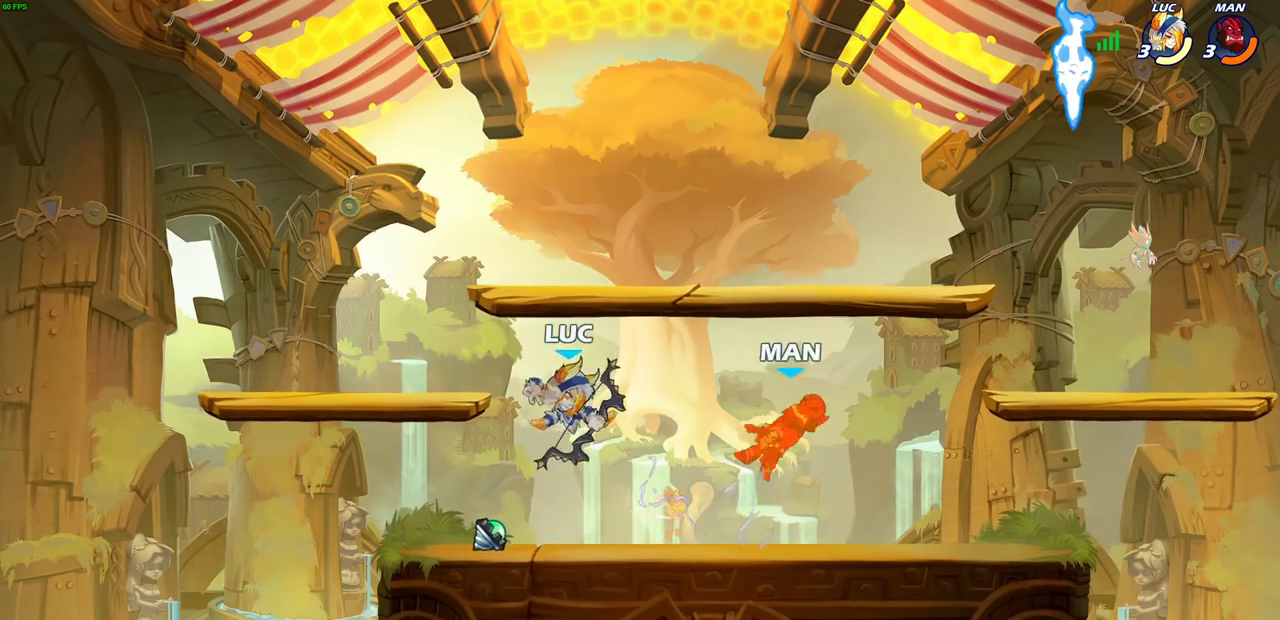
{"dt_ms": 300, "buttons": [], "left_stick": "right", "right_stick": "center", "events": []}
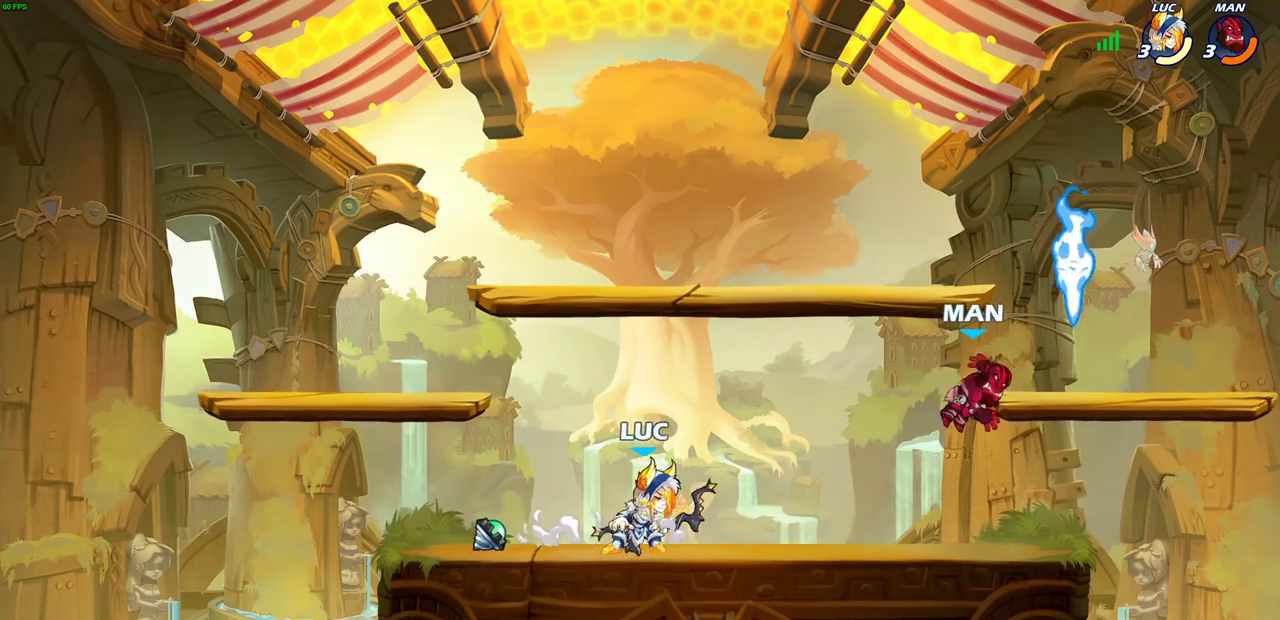
{"dt_ms": 600, "buttons": [], "left_stick": "center", "right_stick": "center", "events": [[17, "R2", "down"], [133, "left_stick", "center"], [150, "R2", "up"], [200, "SQUARE", "down"], [283, "SQUARE", "up"]]}
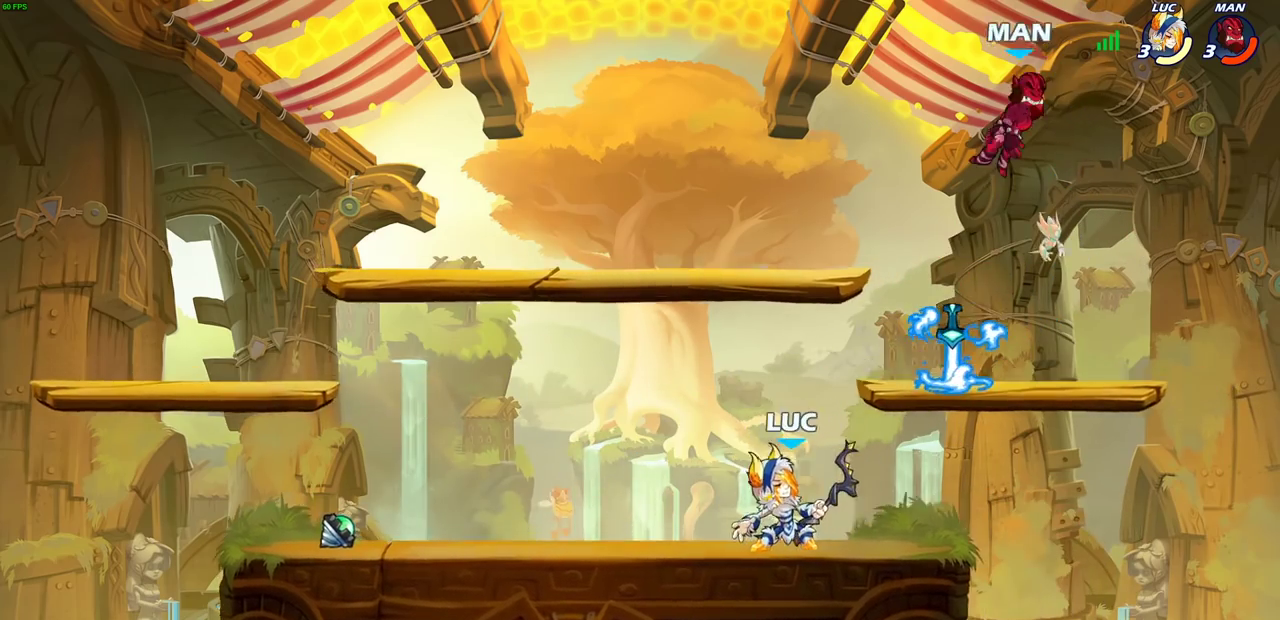
{"dt_ms": 600, "buttons": [], "left_stick": "right", "right_stick": "center", "events": [[67, "CROSS", "down"], [83, "left_stick", "right"], [217, "CROSS", "up"], [383, "CIRCLE", "down"], [483, "CIRCLE", "up"]]}
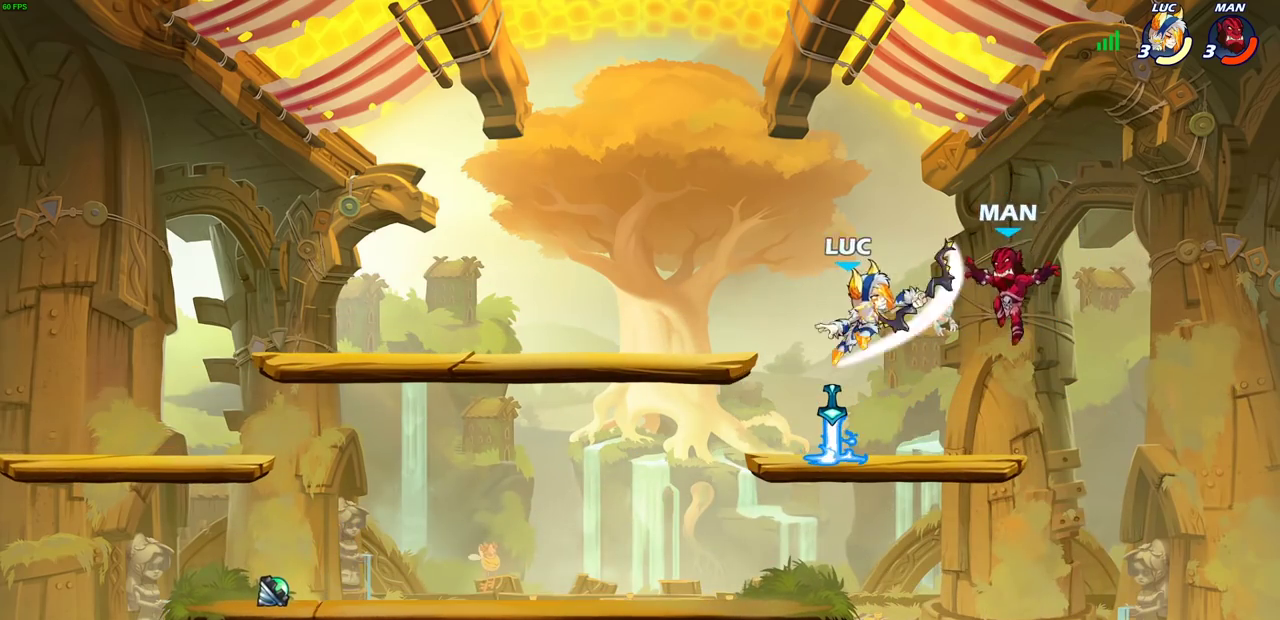
{"dt_ms": 300, "buttons": [], "left_stick": "center", "right_stick": "center", "events": [[167, "left_stick", "center"]]}
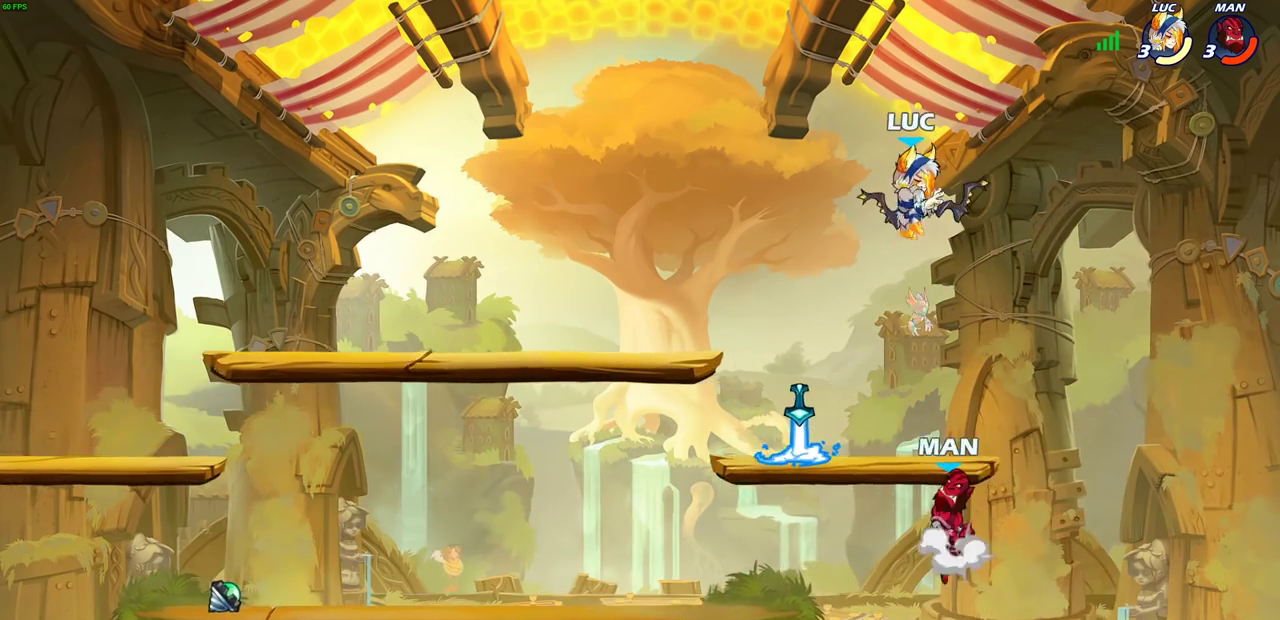
{"dt_ms": 600, "buttons": [], "left_stick": "center", "right_stick": "center", "events": [[117, "left_stick", "down-left"], [150, "SQUARE", "down"], [217, "left_stick", "center"], [233, "SQUARE", "up"]]}
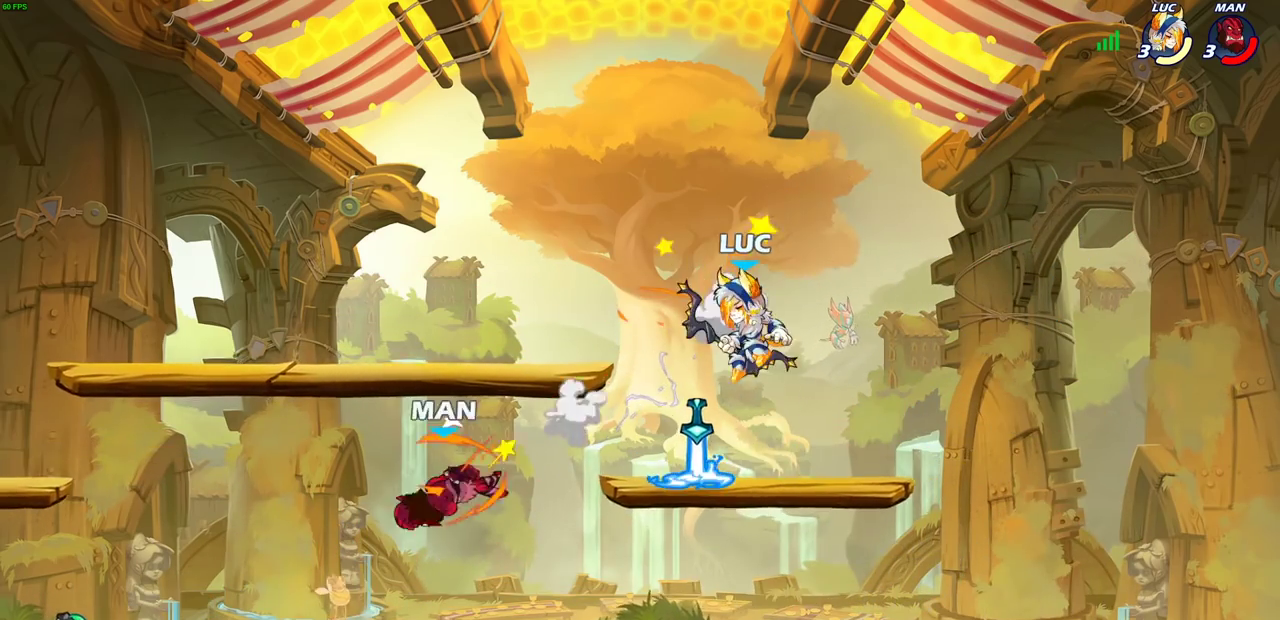
{"dt_ms": 700, "buttons": [], "left_stick": "center", "right_stick": "center", "events": [[150, "left_stick", "left"], [333, "R2", "down"], [383, "CIRCLE", "down"], [383, "left_stick", "down-left"], [467, "R2", "up"], [533, "CIRCLE", "up"], [583, "left_stick", "down"], [650, "left_stick", "center"]]}
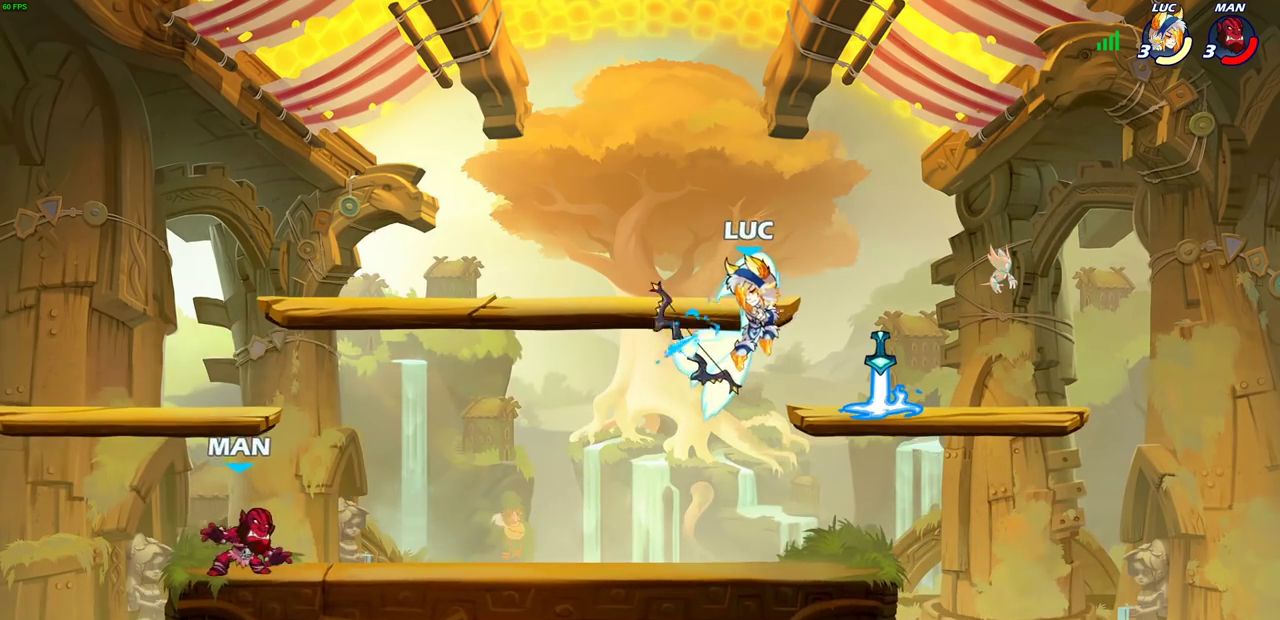
{"dt_ms": 400, "buttons": [], "left_stick": "center", "right_stick": "center", "events": []}
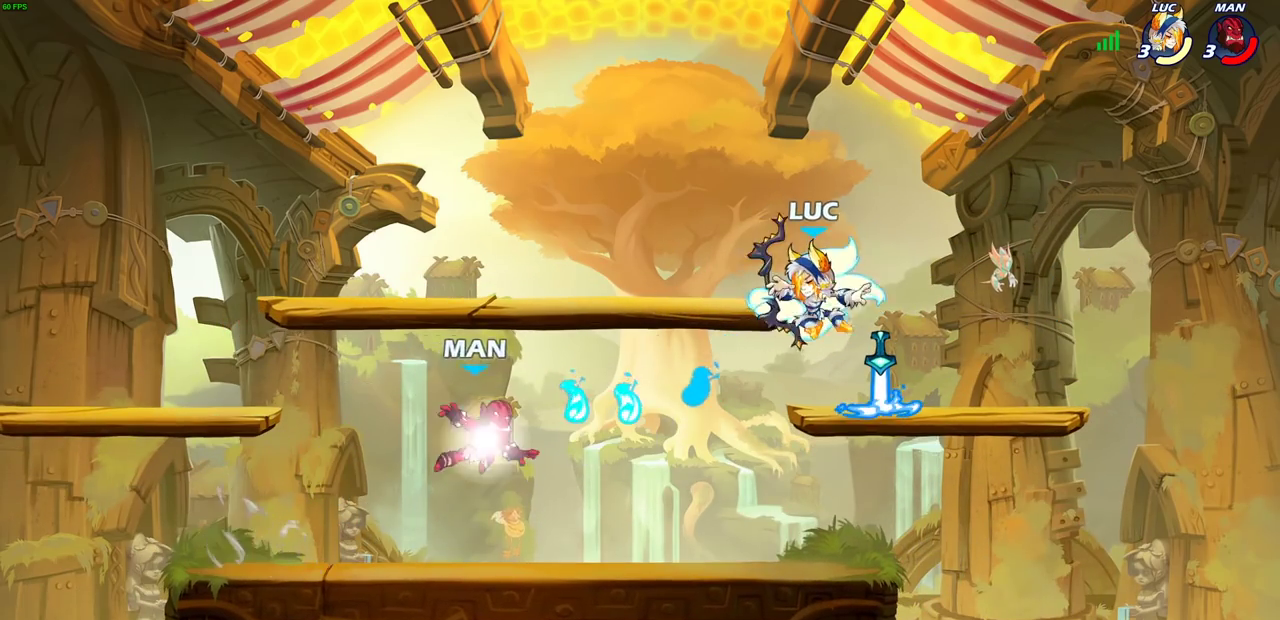
{"dt_ms": 500, "buttons": ["CIRCLE"], "left_stick": "center", "right_stick": "center", "events": [[417, "CROSS", "down"], [483, "CIRCLE", "down"], [500, "CROSS", "up"]]}
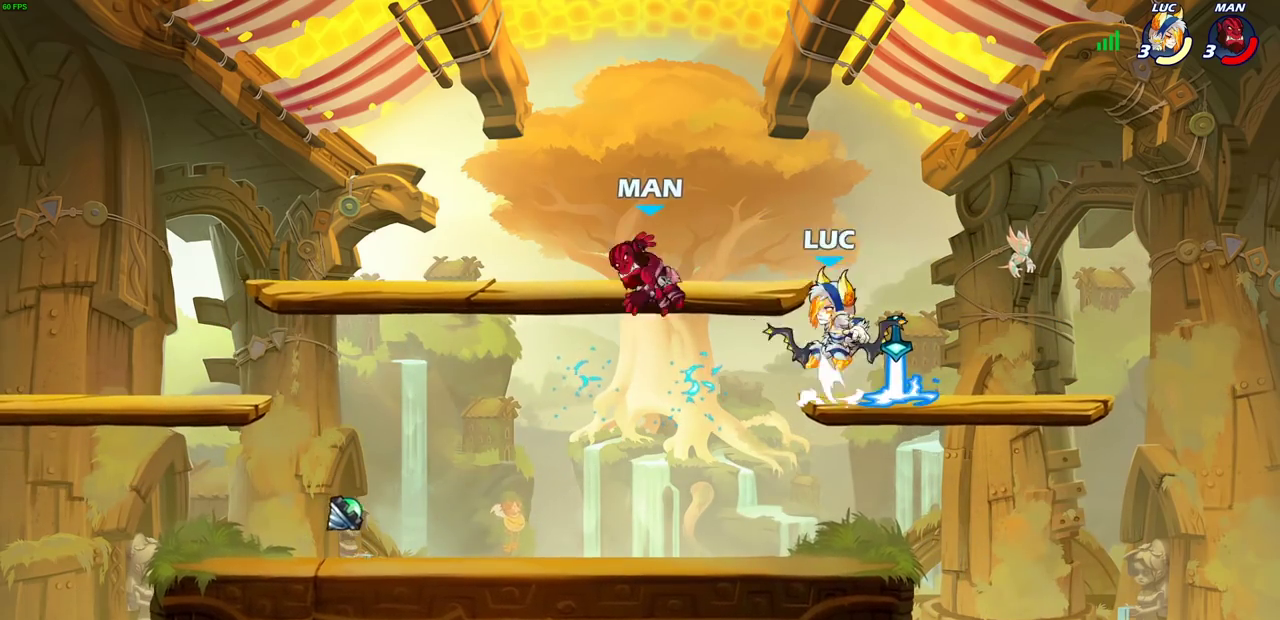
{"dt_ms": 300, "buttons": [], "left_stick": "center", "right_stick": "center", "events": [[50, "CIRCLE", "up"]]}
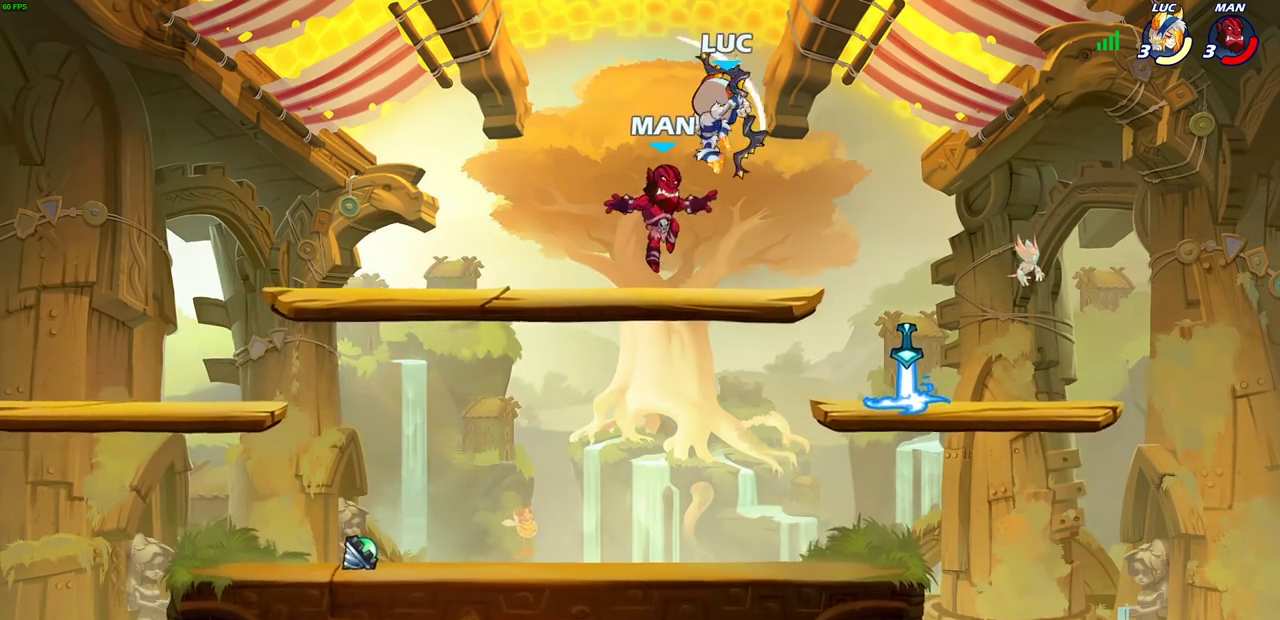
{"dt_ms": 700, "buttons": [], "left_stick": "center", "right_stick": "center", "events": [[383, "left_stick", "down"], [650, "left_stick", "center"]]}
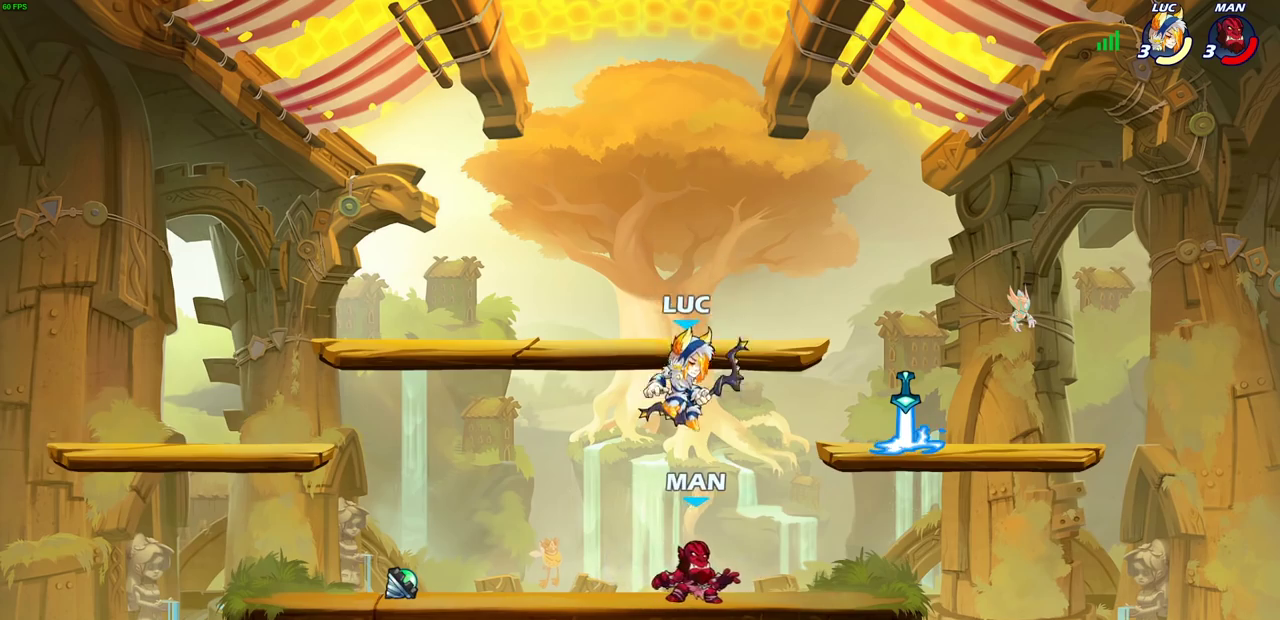
{"dt_ms": 300, "buttons": [], "left_stick": "center", "right_stick": "center", "events": [[17, "SQUARE", "down"], [83, "SQUARE", "up"]]}
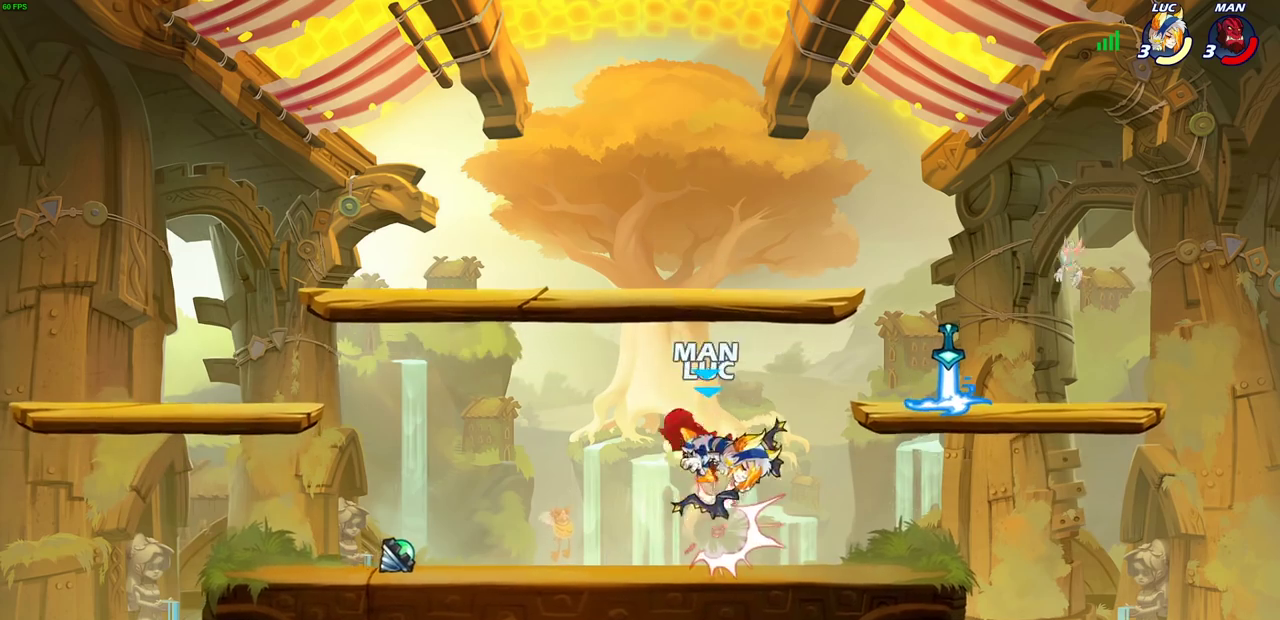
{"dt_ms": 600, "buttons": ["CROSS"], "left_stick": "right", "right_stick": "center", "events": [[367, "left_stick", "right"], [533, "CROSS", "down"]]}
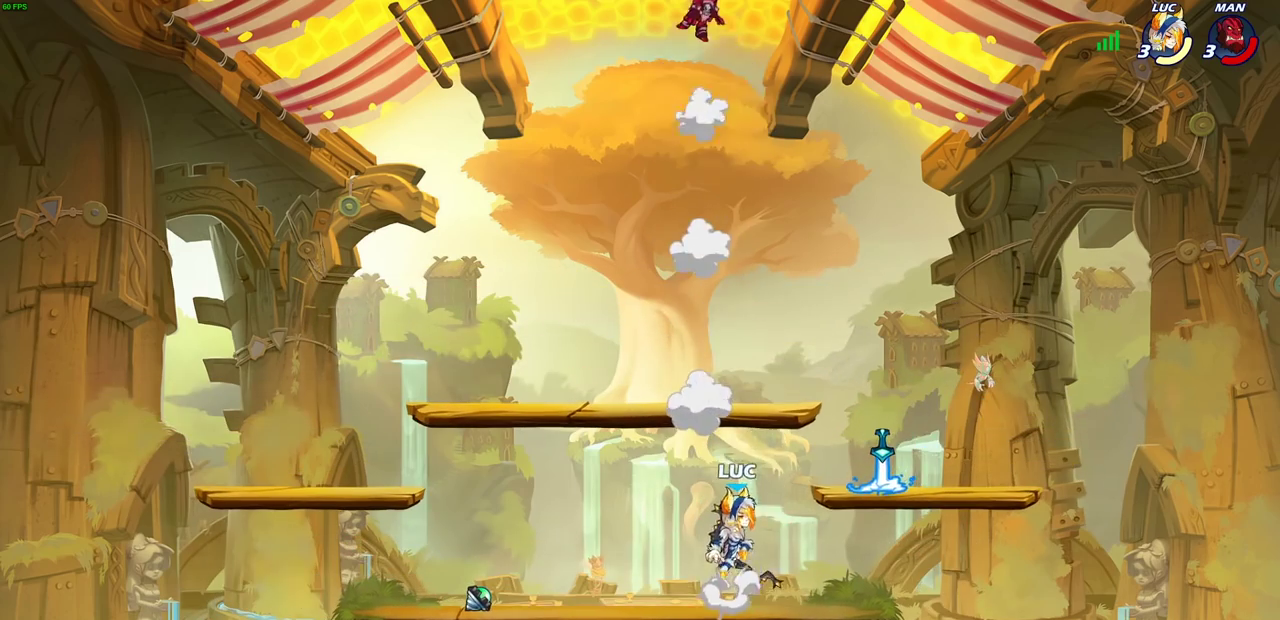
{"dt_ms": 600, "buttons": ["R1"], "left_stick": "up-left", "right_stick": "center", "events": [[100, "CROSS", "up"], [217, "left_stick", "down-left"], [350, "R1", "down"], [350, "left_stick", "up-left"]]}
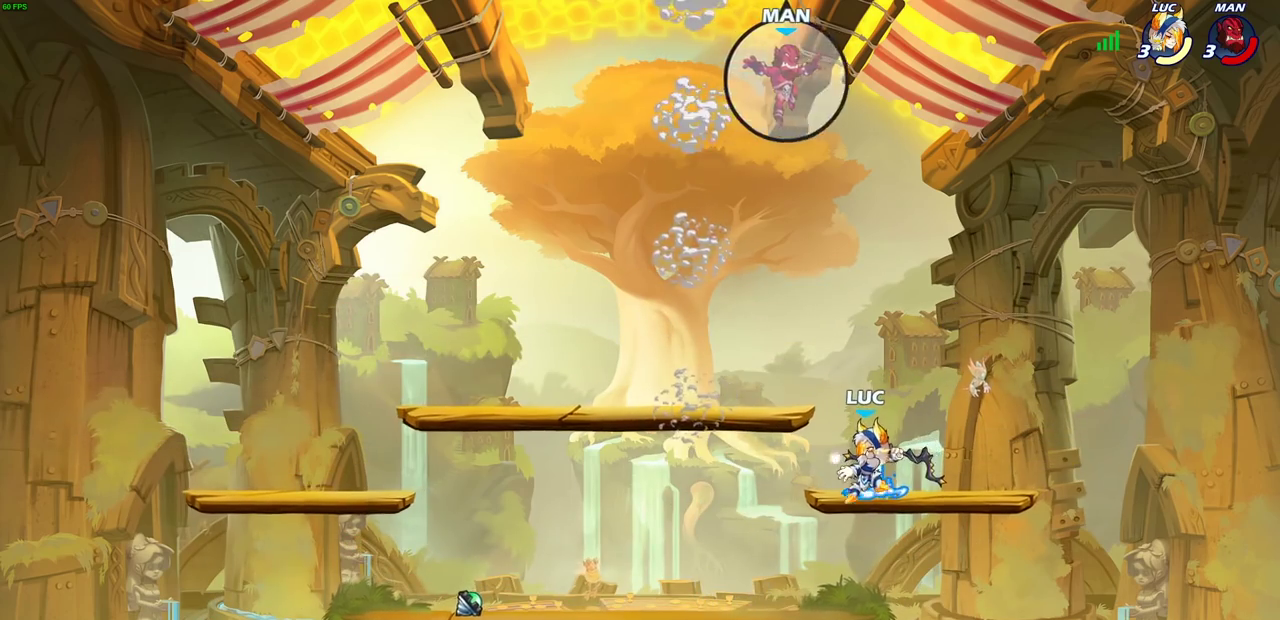
{"dt_ms": 300, "buttons": [], "left_stick": "center", "right_stick": "center", "events": [[83, "R1", "up"], [150, "left_stick", "center"]]}
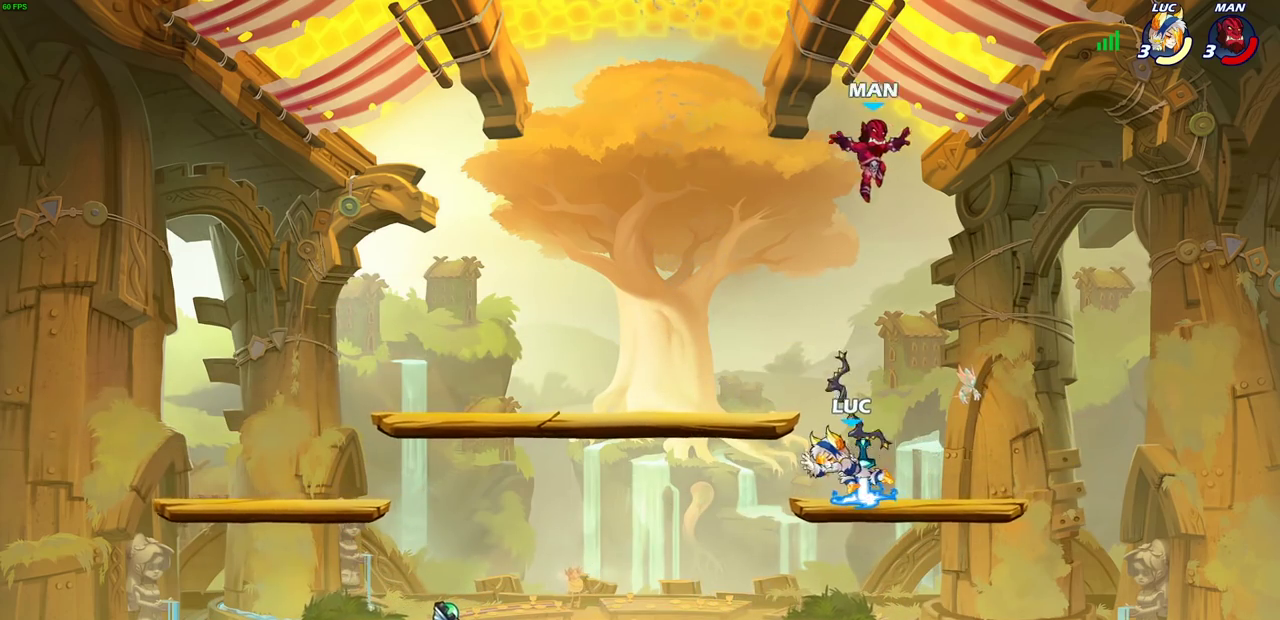
{"dt_ms": 600, "buttons": [], "left_stick": "center", "right_stick": "center", "events": [[183, "R1", "down"], [283, "R1", "up"], [467, "CIRCLE", "down"], [550, "CIRCLE", "up"]]}
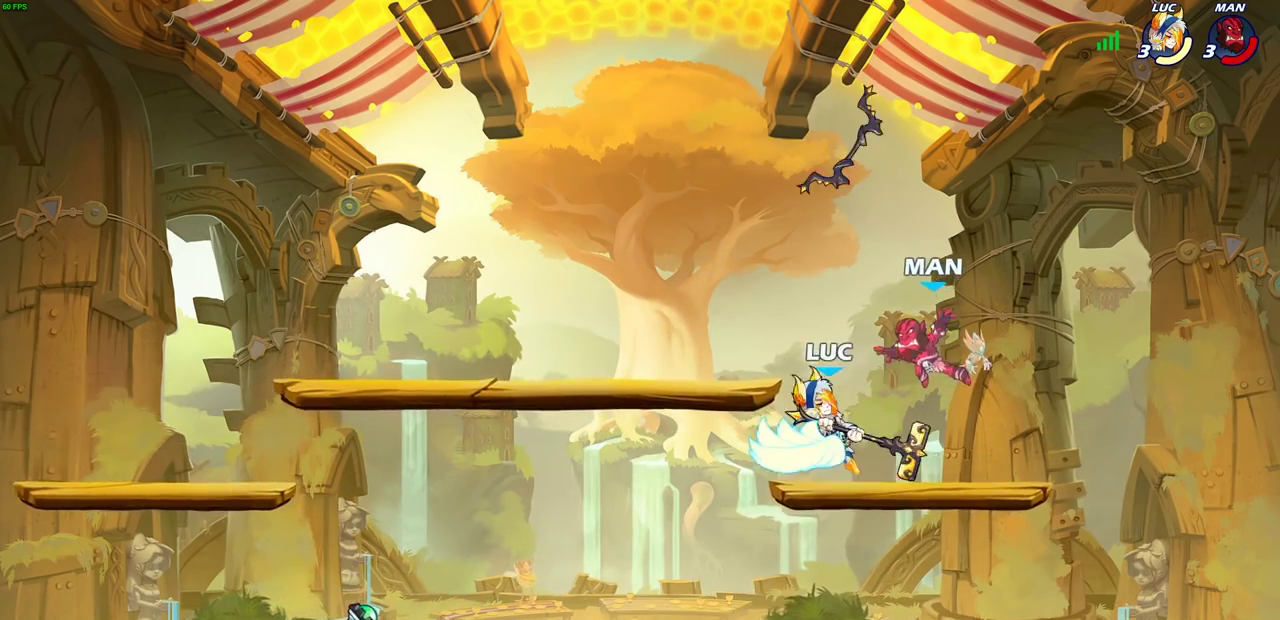
{"dt_ms": 700, "buttons": [], "left_stick": "left", "right_stick": "center", "events": [[633, "left_stick", "left"]]}
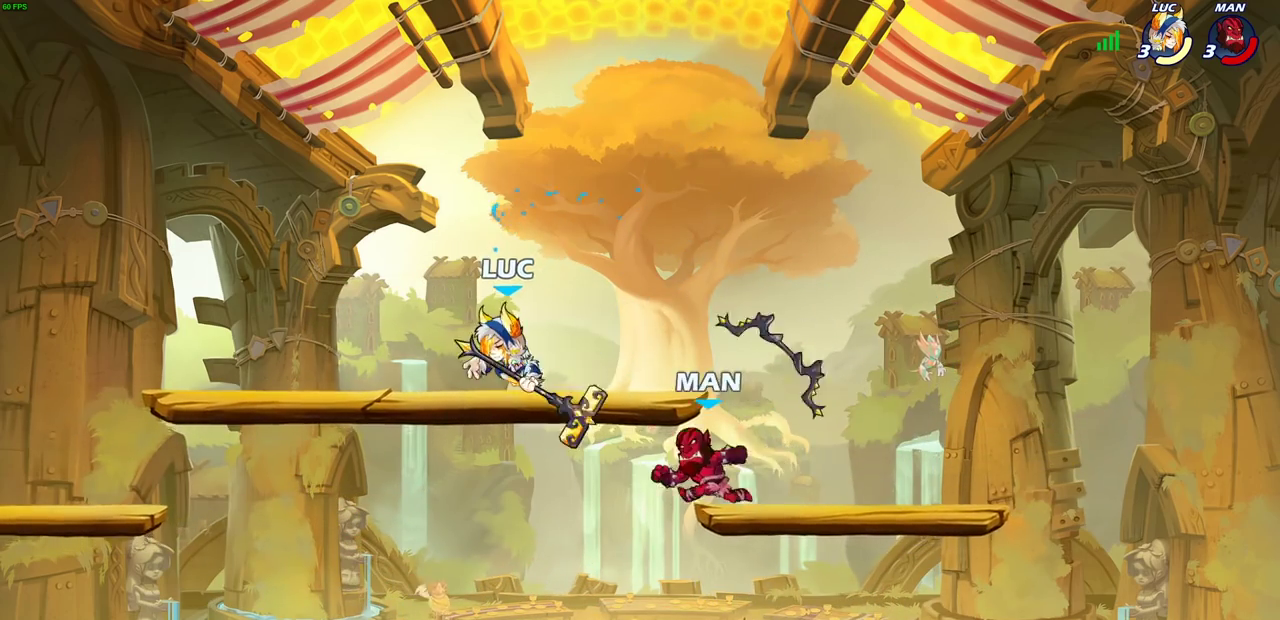
{"dt_ms": 600, "buttons": ["R2"], "left_stick": "down-right", "right_stick": "center"}
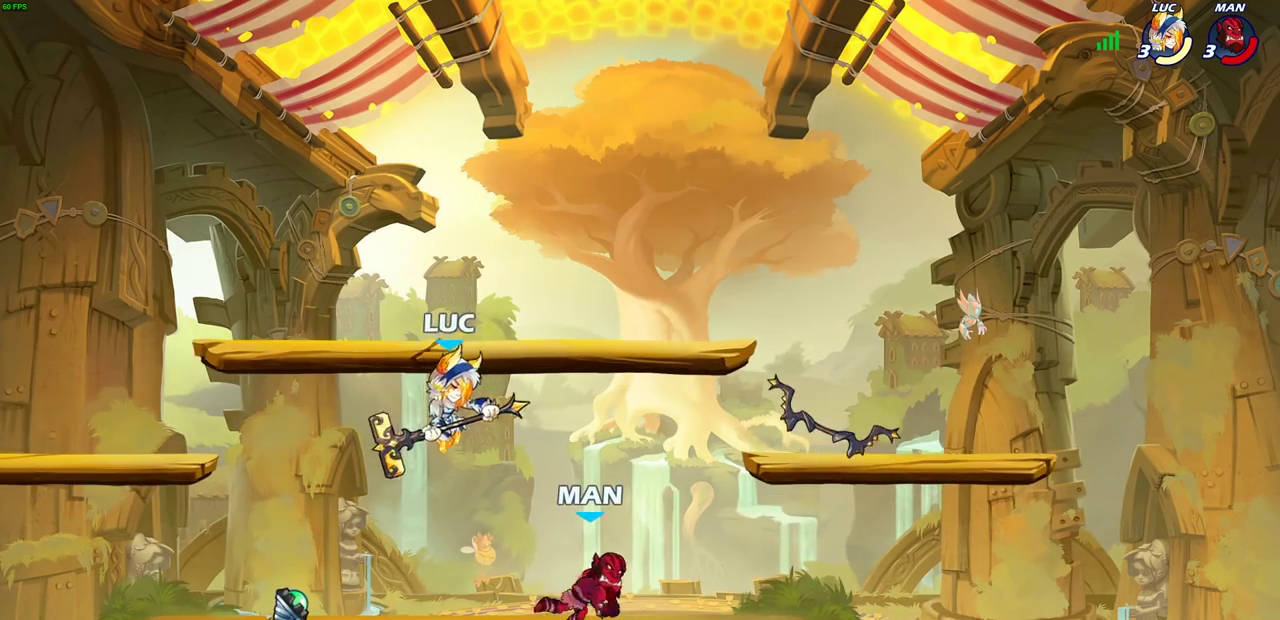
{"dt_ms": 300, "buttons": [], "left_stick": "center", "right_stick": "center"}
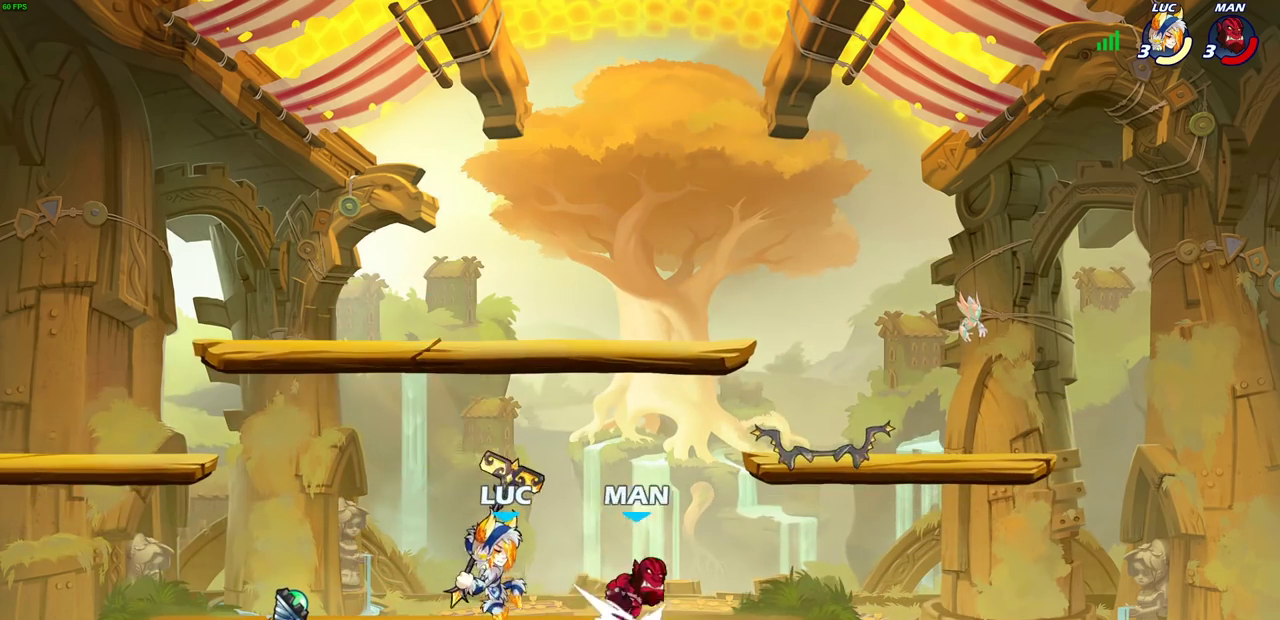
{"dt_ms": 400, "buttons": [], "left_stick": "right", "right_stick": "center", "events": [[367, "left_stick", "right"]]}
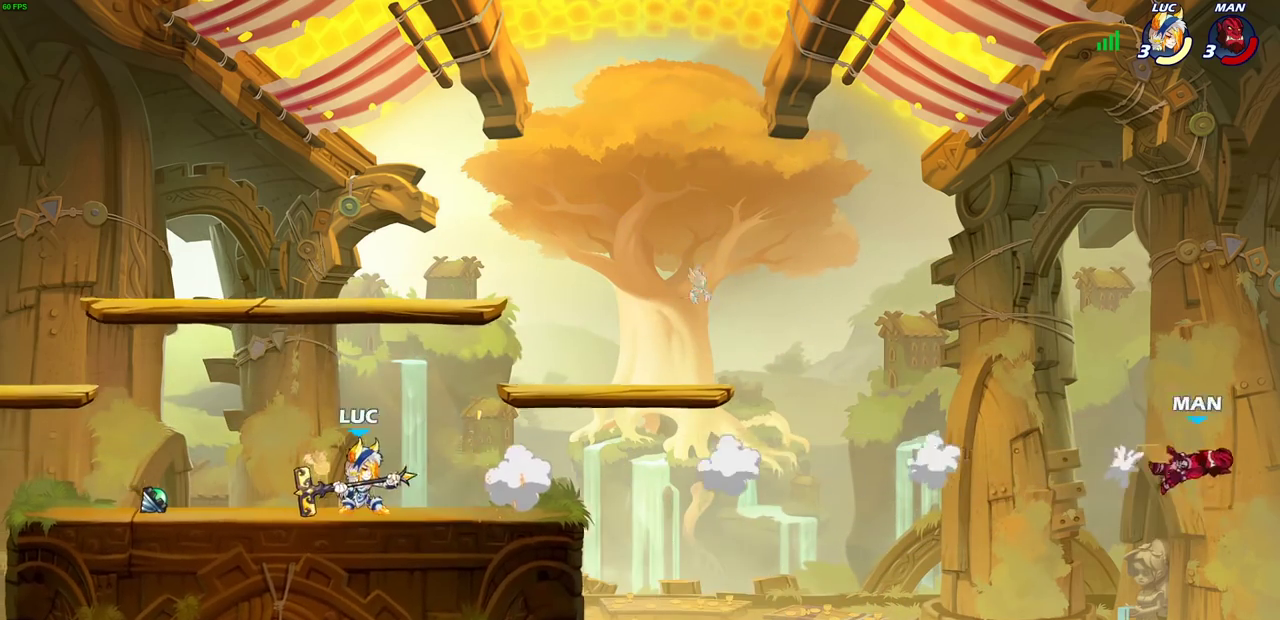
{"dt_ms": 800, "buttons": [], "left_stick": "up-left", "right_stick": "center", "events": [[83, "R2", "down"], [100, "CROSS", "down"], [150, "left_stick", "up-right"], [200, "left_stick", "down-left"], [233, "R2", "up"], [250, "CROSS", "up"], [300, "CROSS", "down"], [367, "left_stick", "up"], [433, "left_stick", "up-left"], [450, "CROSS", "up"], [533, "CROSS", "down"], [533, "left_stick", "left"], [650, "left_stick", "up-left"], [767, "CROSS", "up"]]}